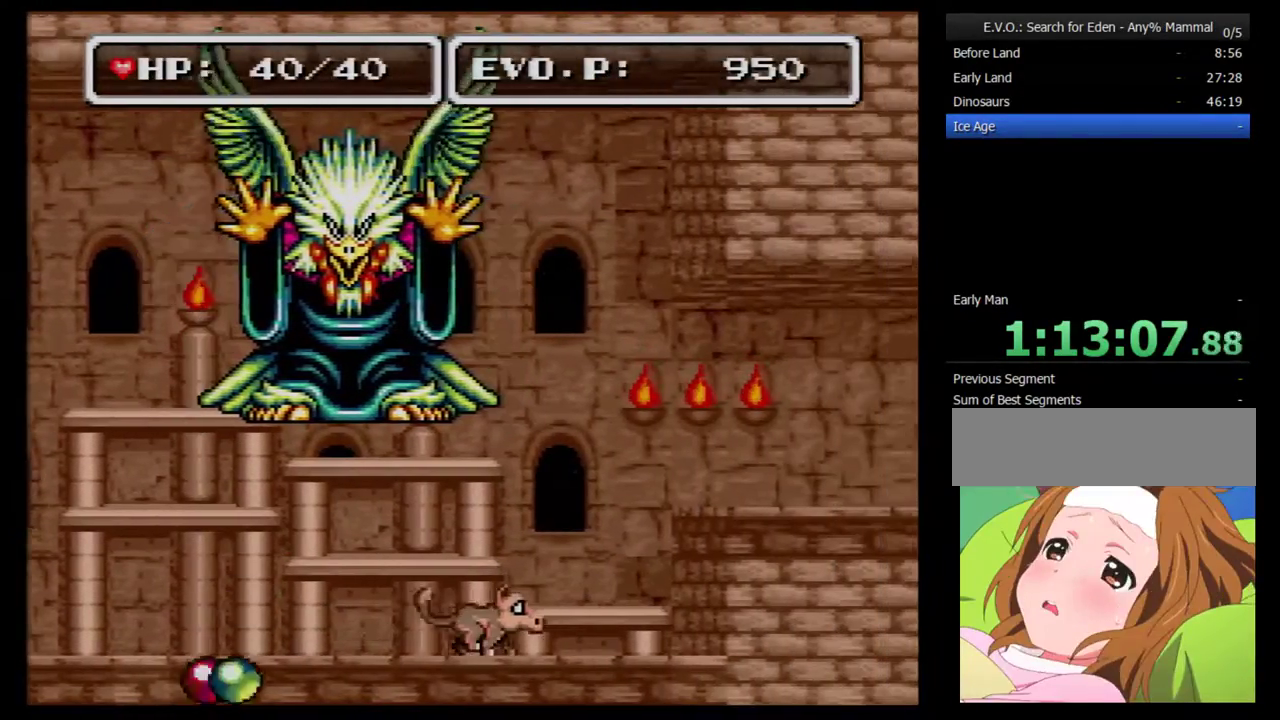
Gameplay with a controller (Nintendo layout); each line is a JSON object with the inputs held at the frame after it. "events" lists button and stick changes between this image and that frame as [ms after this image, input, new state], when the widget could be followed in between. Not read: L3 R3.
{"buttons": ["B", "Y", "DPAD_LEFT"], "events": [[333, "DPAD_LEFT", "down"], [333, "DPAD_RIGHT", "up"], [400, "Y", "down"]]}
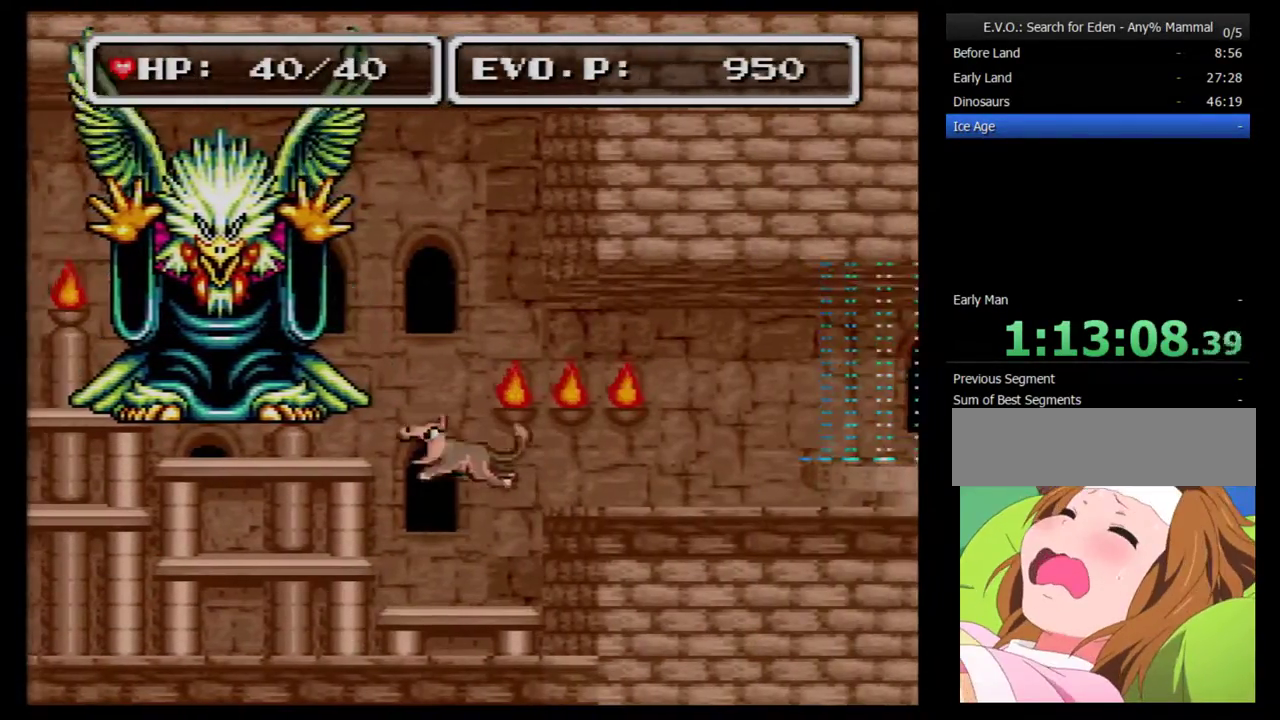
{"buttons": [], "events": [[17, "B", "up"], [367, "Y", "up"], [433, "DPAD_LEFT", "up"]]}
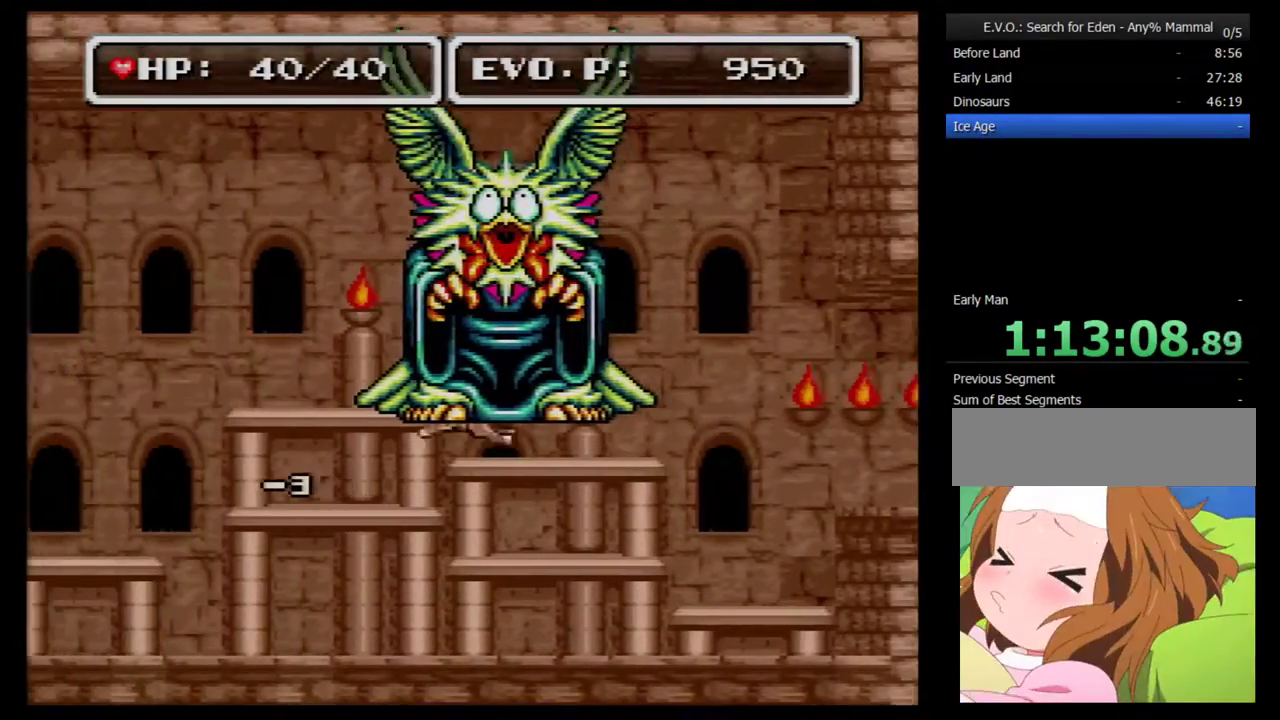
{"buttons": ["A"], "events": [[17, "A", "down"], [117, "A", "up"], [183, "A", "down"], [400, "A", "up"], [467, "A", "down"]]}
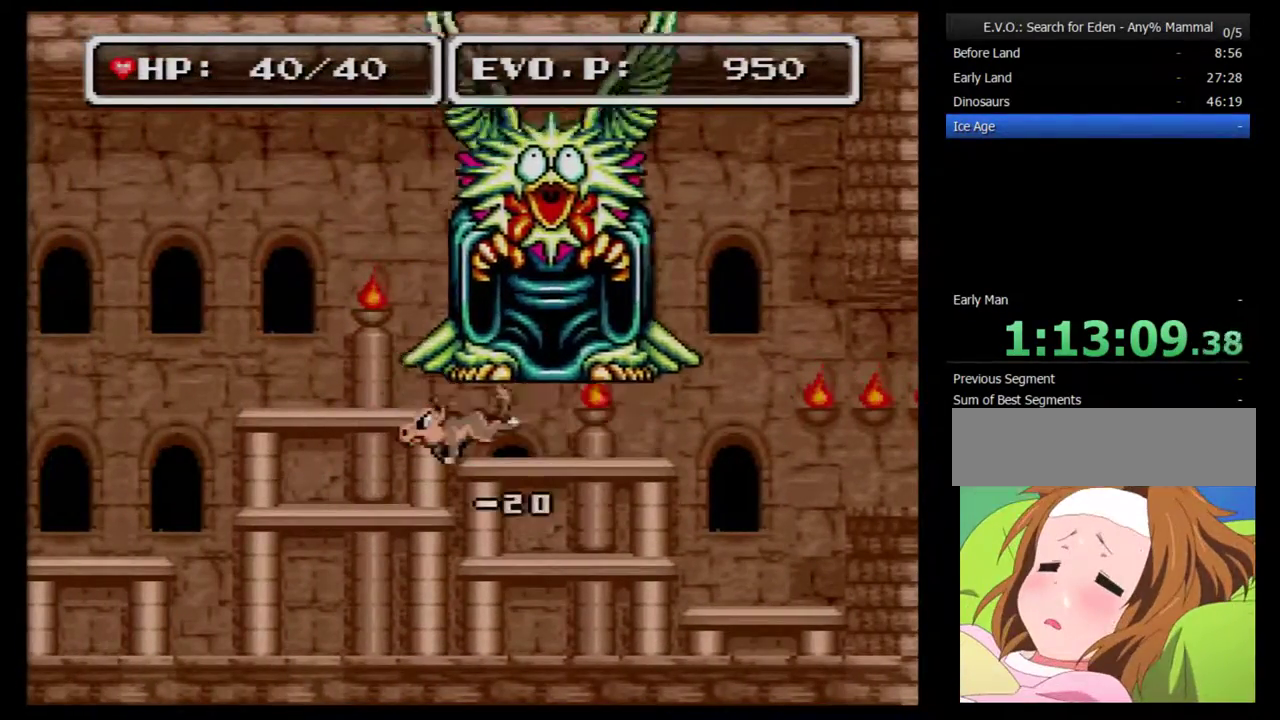
{"buttons": ["DPAD_RIGHT"], "events": [[50, "A", "up"], [117, "A", "down"], [217, "A", "up"], [217, "DPAD_RIGHT", "down"]]}
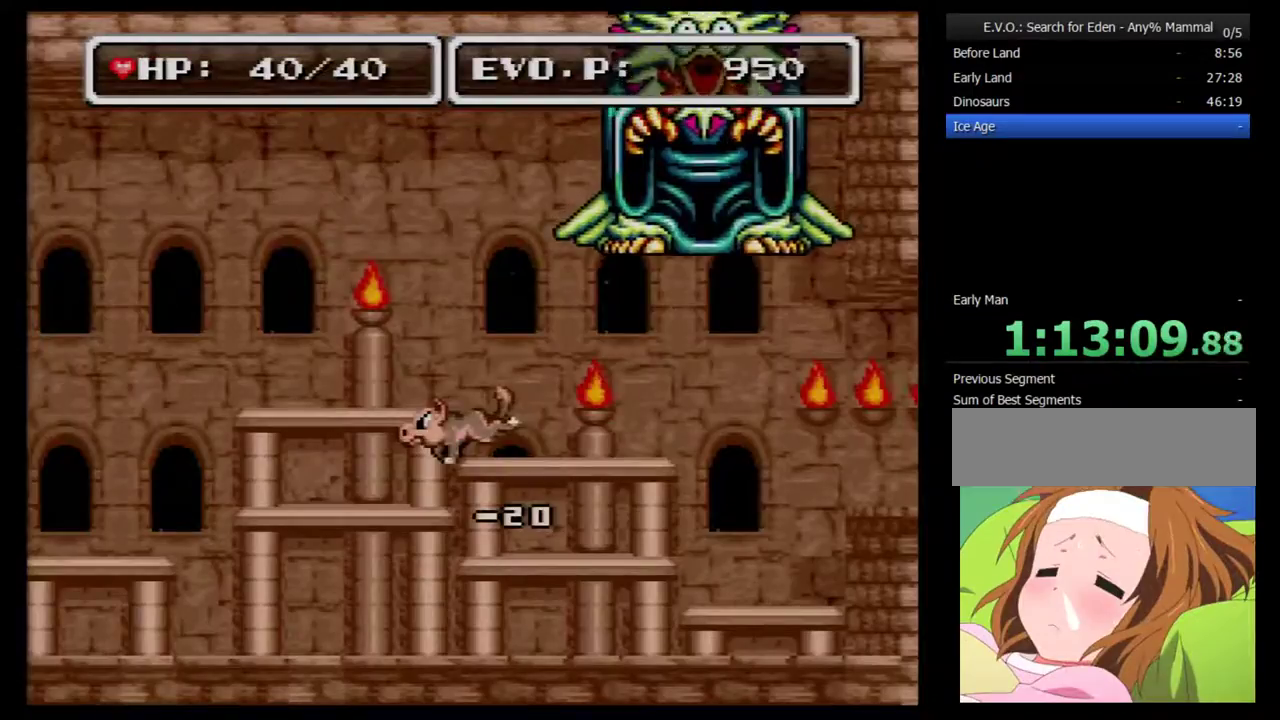
{"buttons": ["A", "DPAD_RIGHT"], "events": [[400, "A", "down"]]}
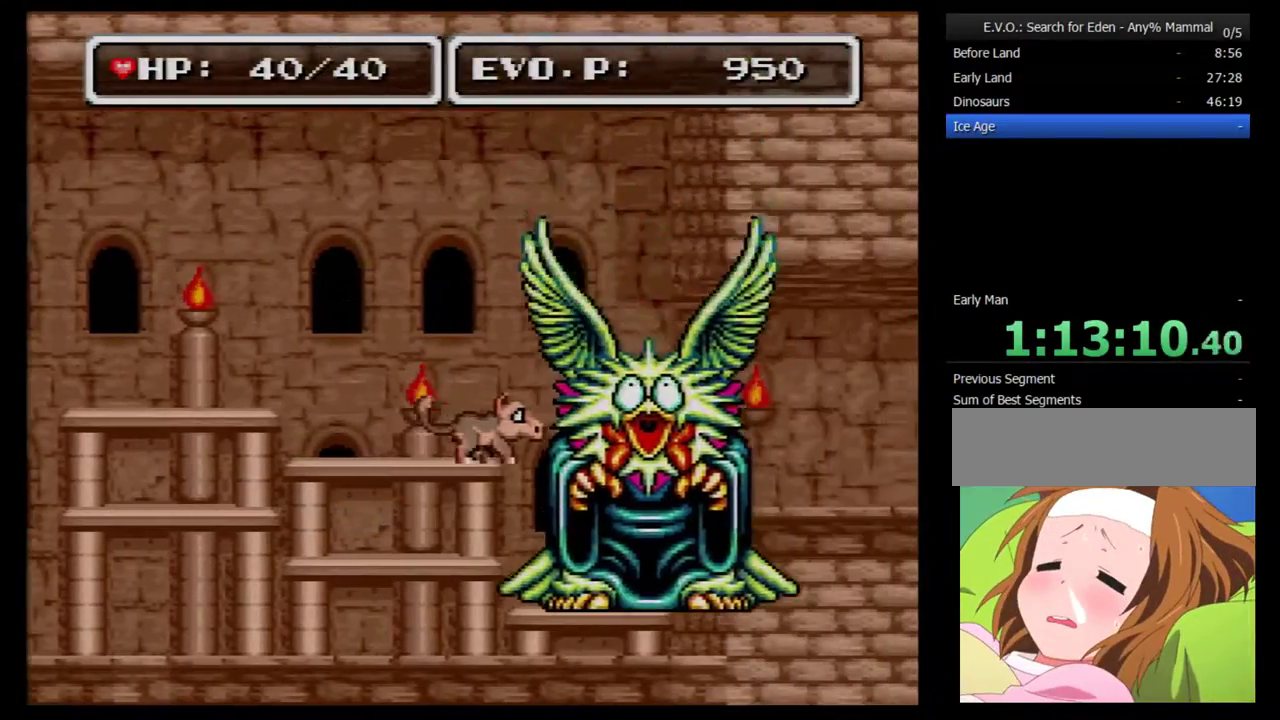
{"buttons": ["DPAD_RIGHT"], "events": [[150, "A", "up"], [217, "A", "down"], [300, "A", "up"], [367, "A", "down"], [467, "A", "up"]]}
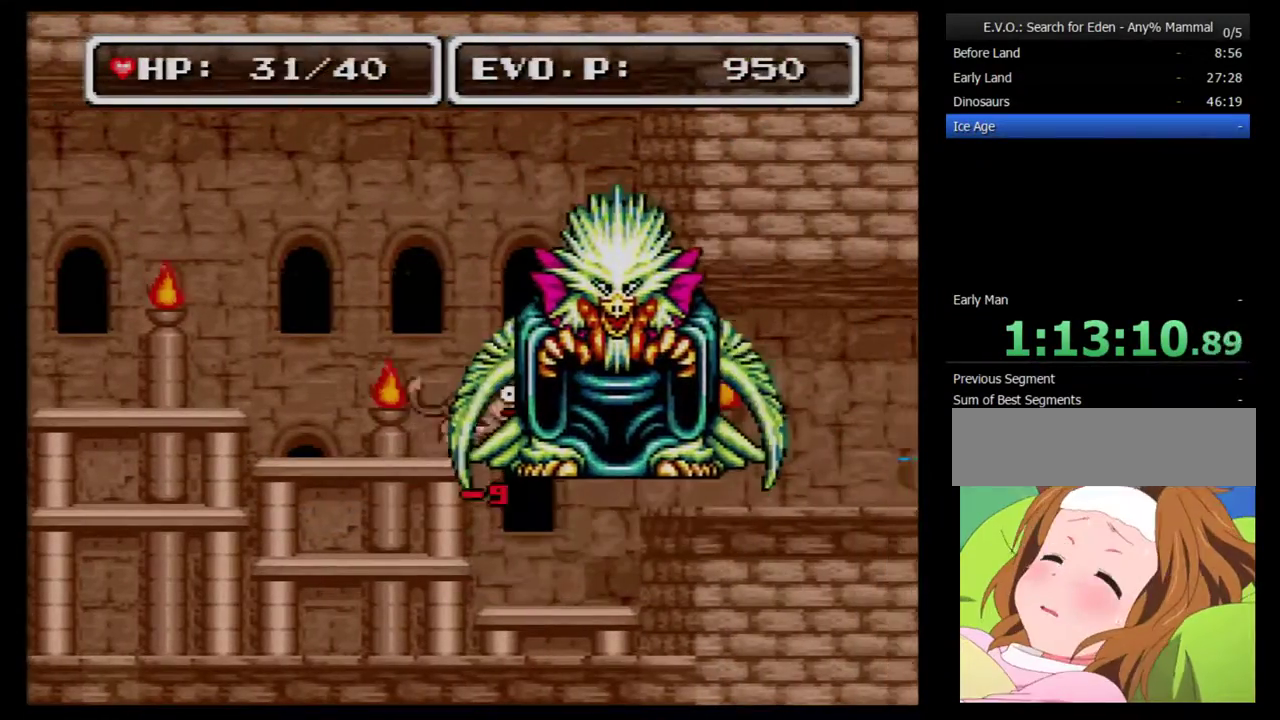
{"buttons": ["DPAD_RIGHT"], "events": [[17, "A", "down"], [17, "DPAD_RIGHT", "up"], [267, "A", "up"], [500, "DPAD_RIGHT", "down"]]}
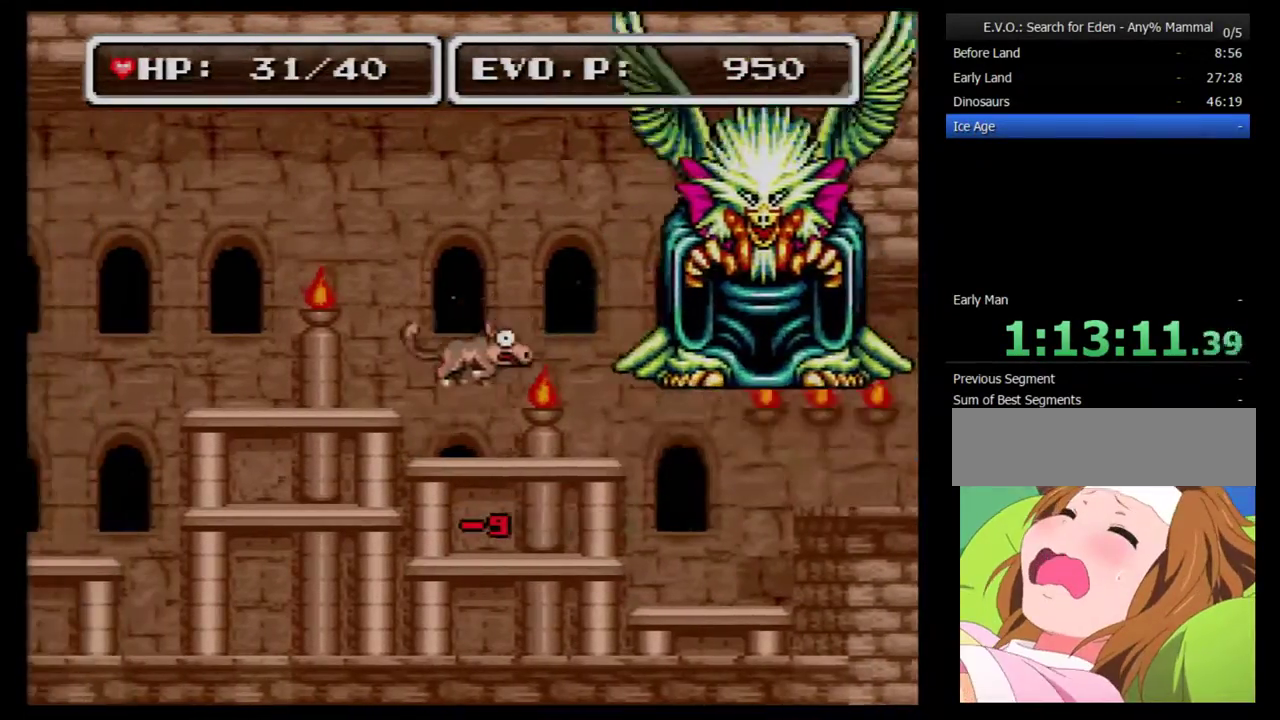
{"buttons": ["Y", "DPAD_RIGHT"], "events": [[117, "DPAD_RIGHT", "up"], [267, "DPAD_RIGHT", "down"], [367, "Y", "down"]]}
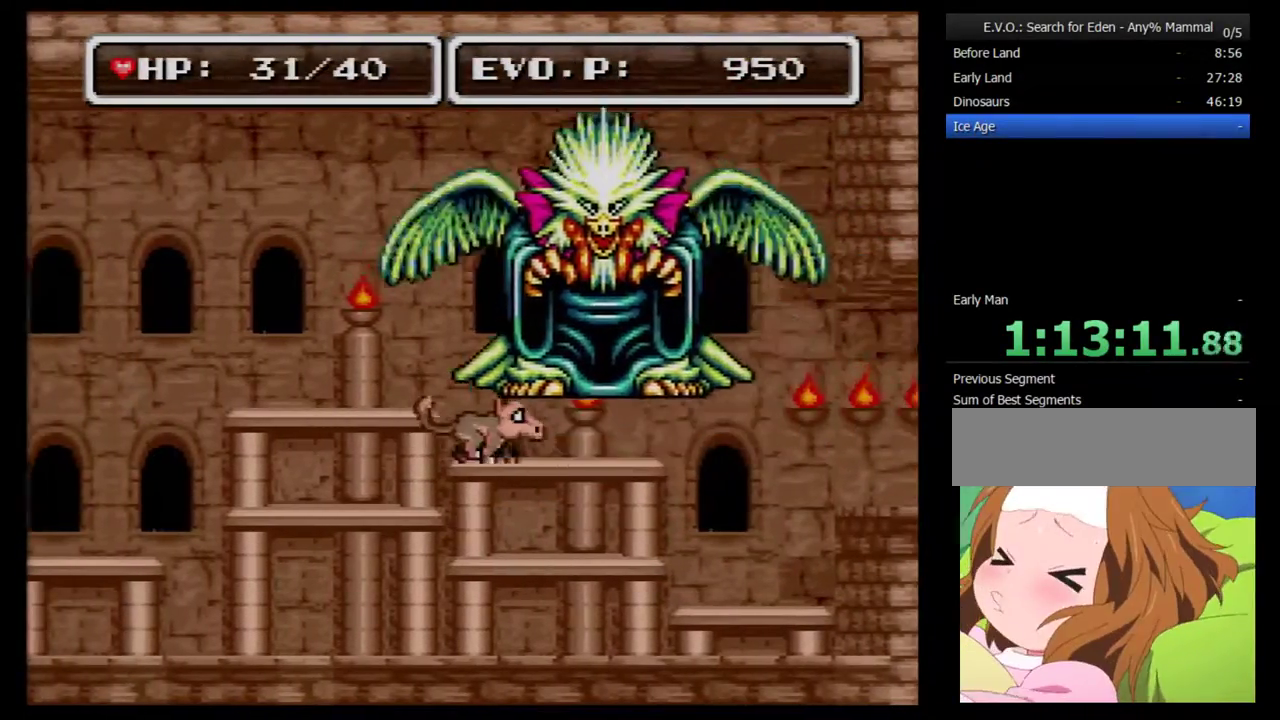
{"buttons": ["DPAD_LEFT"], "events": [[150, "DPAD_RIGHT", "up"], [233, "DPAD_LEFT", "down"], [233, "Y", "up"], [300, "Y", "down"], [400, "Y", "up"]]}
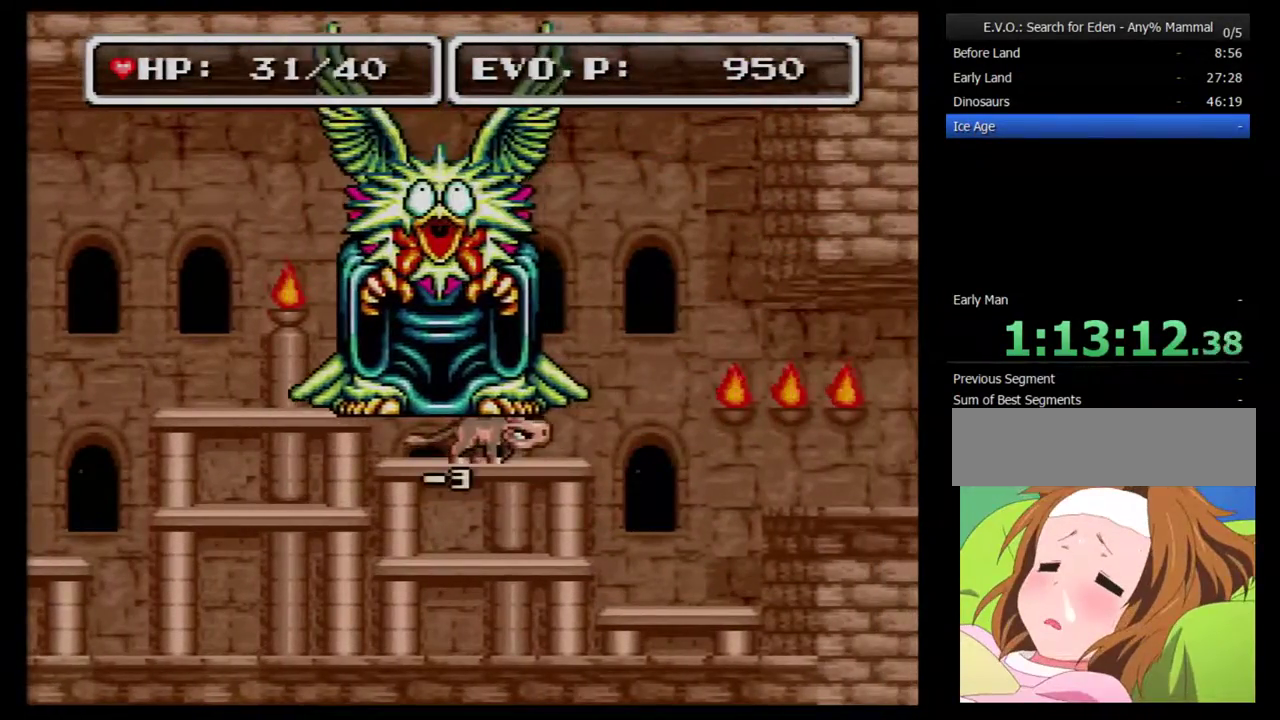
{"buttons": ["A"], "events": [[50, "DPAD_LEFT", "up"], [150, "DPAD_LEFT", "down"], [217, "A", "down"], [217, "DPAD_LEFT", "up"], [433, "A", "up"], [483, "A", "down"]]}
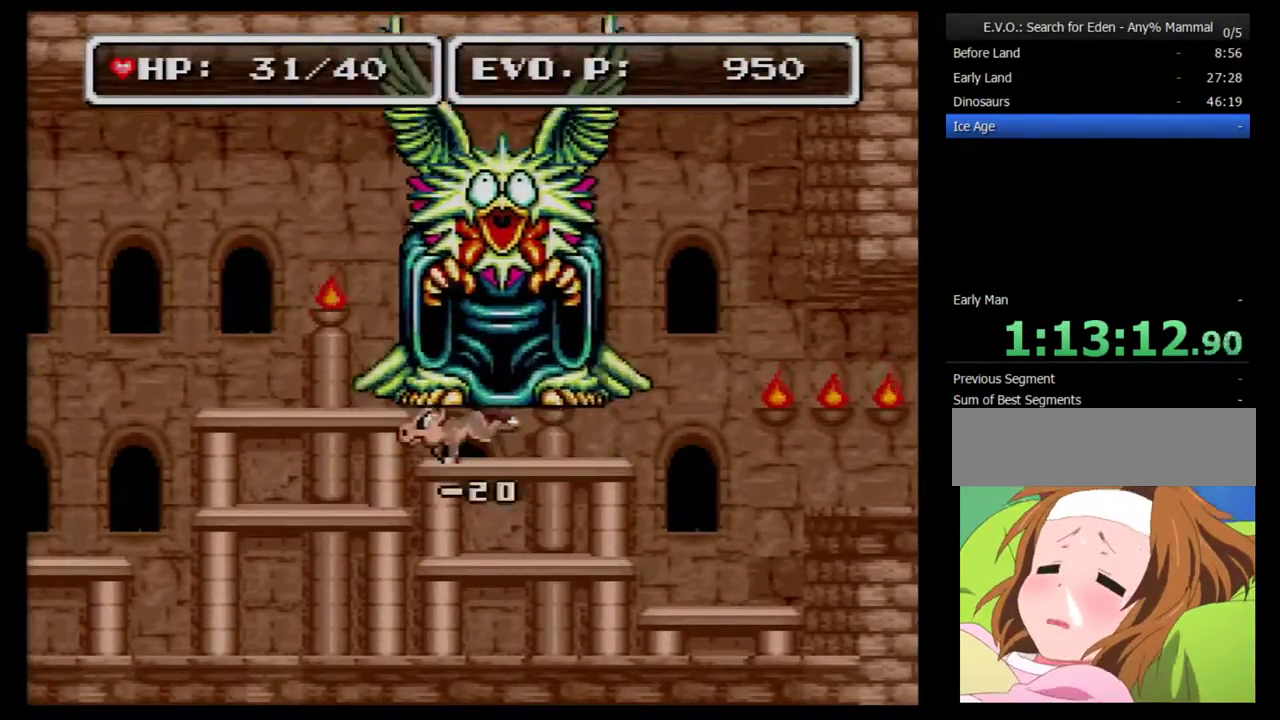
{"buttons": ["DPAD_RIGHT"], "events": [[83, "A", "up"], [183, "DPAD_RIGHT", "down"]]}
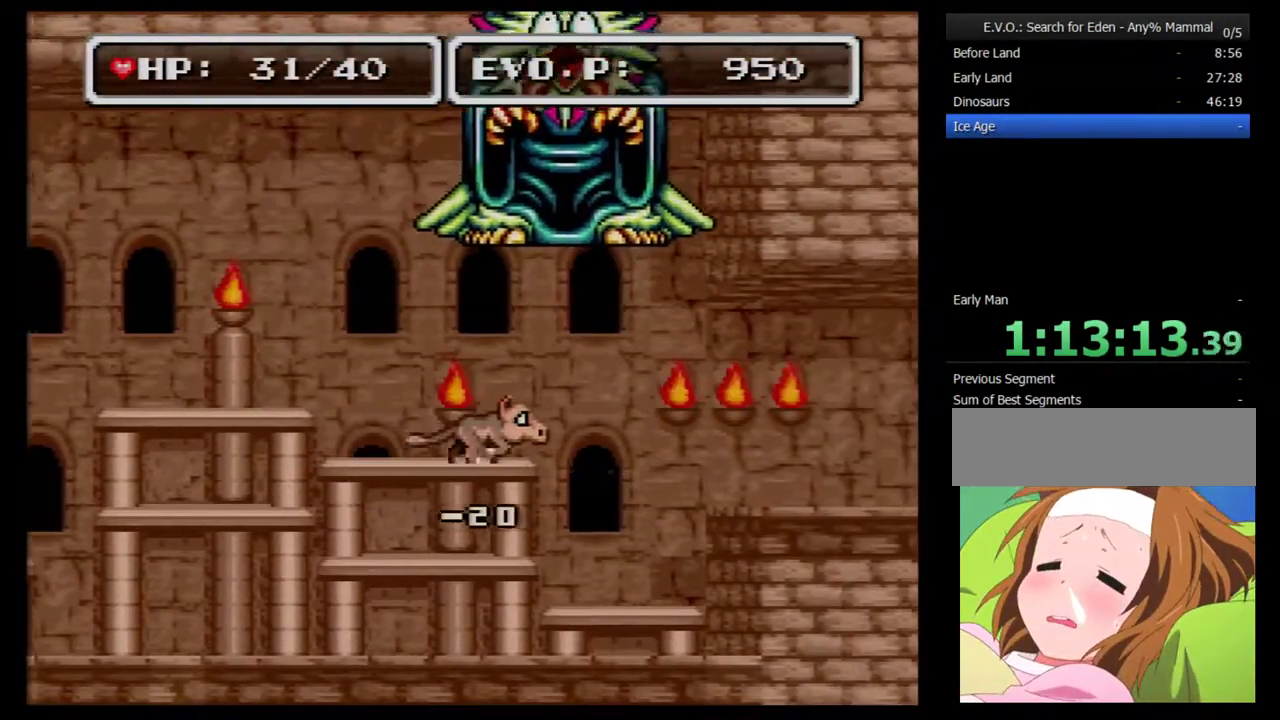
{"buttons": ["Y"], "events": [[50, "DPAD_RIGHT", "up"], [83, "Y", "down"], [217, "Y", "up"], [267, "Y", "down"]]}
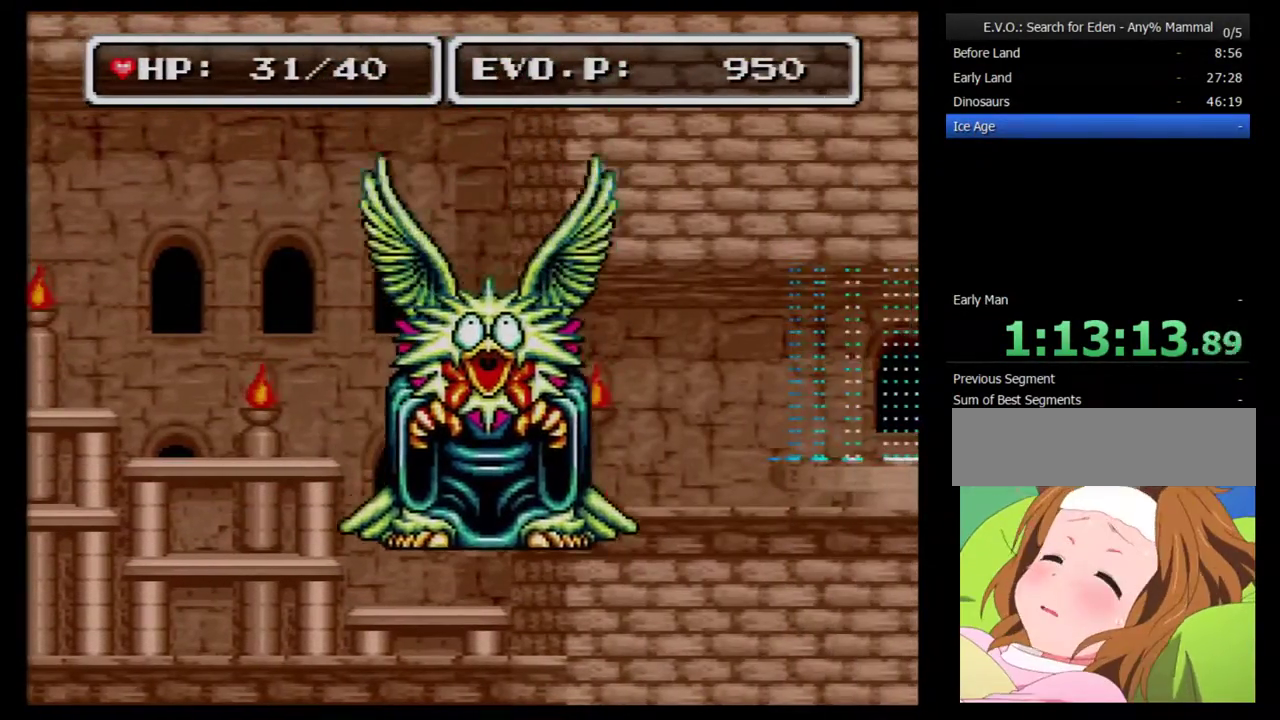
{"buttons": [], "events": [[17, "Y", "up"], [83, "Y", "down"], [183, "Y", "up"], [233, "Y", "down"], [483, "Y", "up"]]}
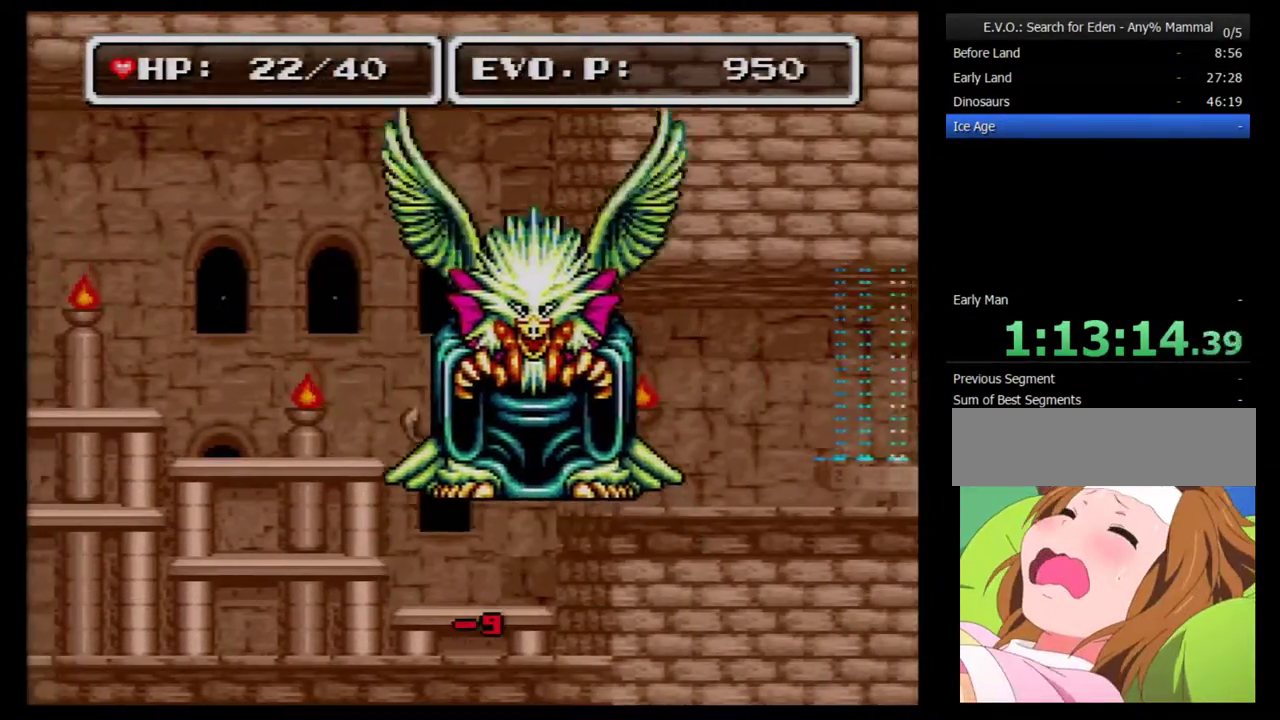
{"buttons": ["A", "DPAD_RIGHT"], "events": [[300, "A", "down"], [367, "A", "up"], [433, "A", "down"], [483, "DPAD_RIGHT", "down"]]}
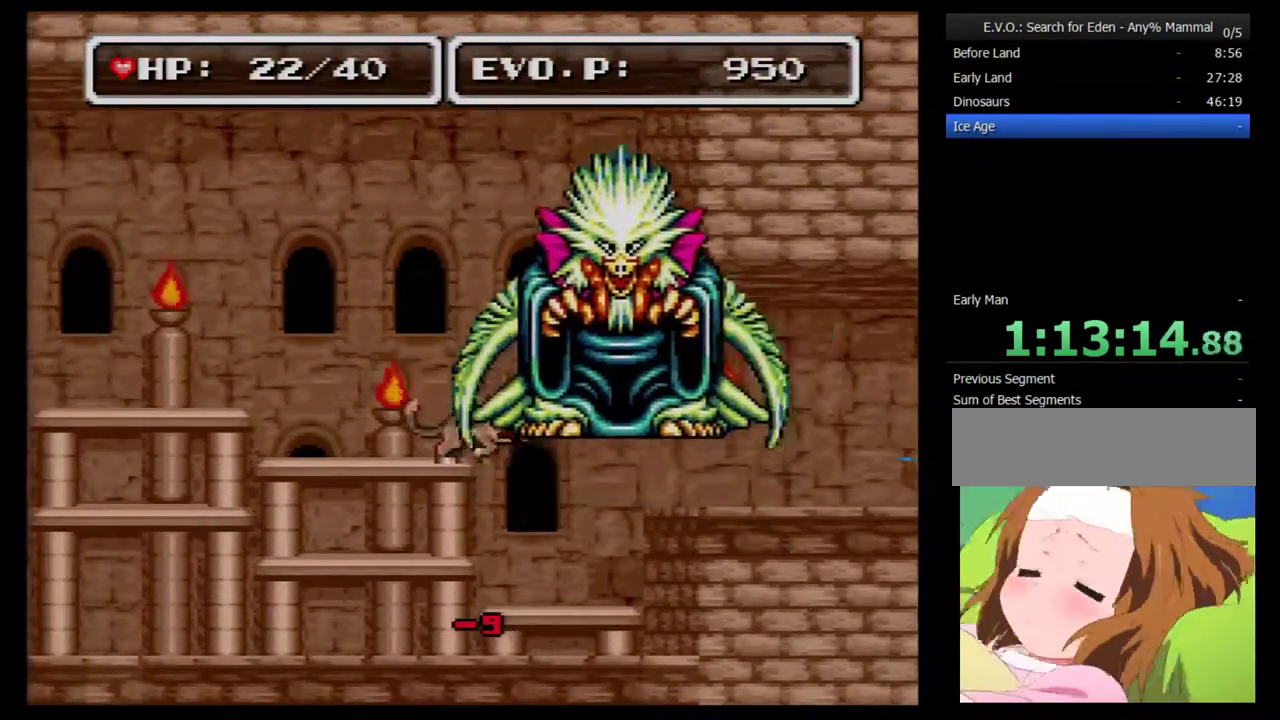
{"buttons": ["DPAD_LEFT"], "events": [[83, "DPAD_RIGHT", "up"], [183, "A", "up"], [217, "DPAD_LEFT", "down"], [267, "A", "down"], [367, "A", "up"]]}
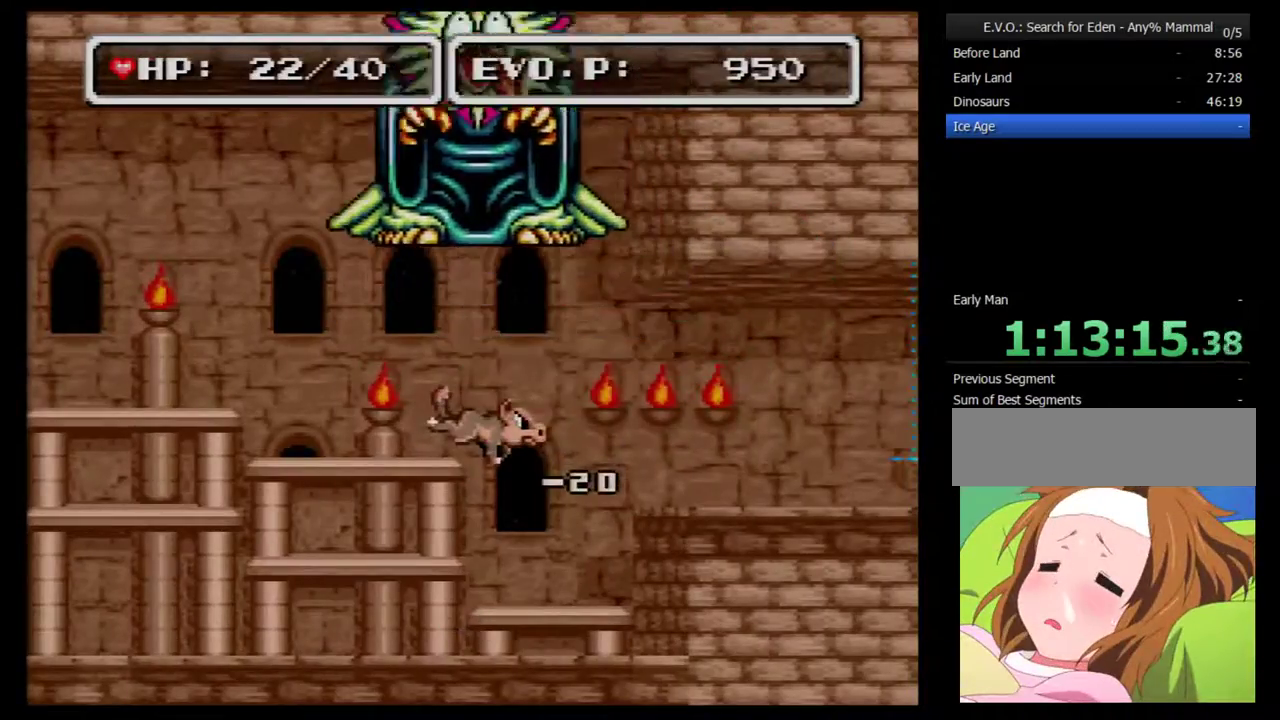
{"buttons": [], "events": [[50, "DPAD_LEFT", "up"], [183, "DPAD_LEFT", "down"], [450, "DPAD_LEFT", "up"]]}
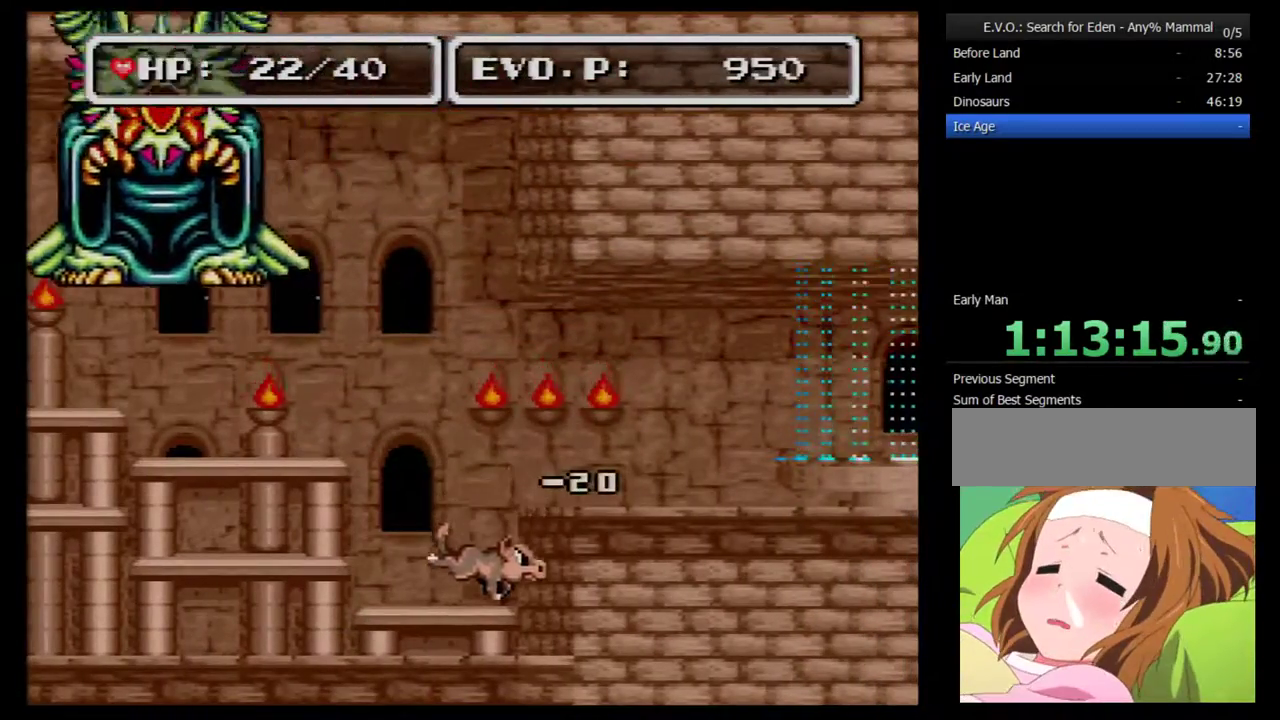
{"buttons": ["B", "DPAD_LEFT"], "events": [[233, "DPAD_LEFT", "down"], [300, "DPAD_LEFT", "up"], [383, "DPAD_LEFT", "down"], [450, "B", "down"]]}
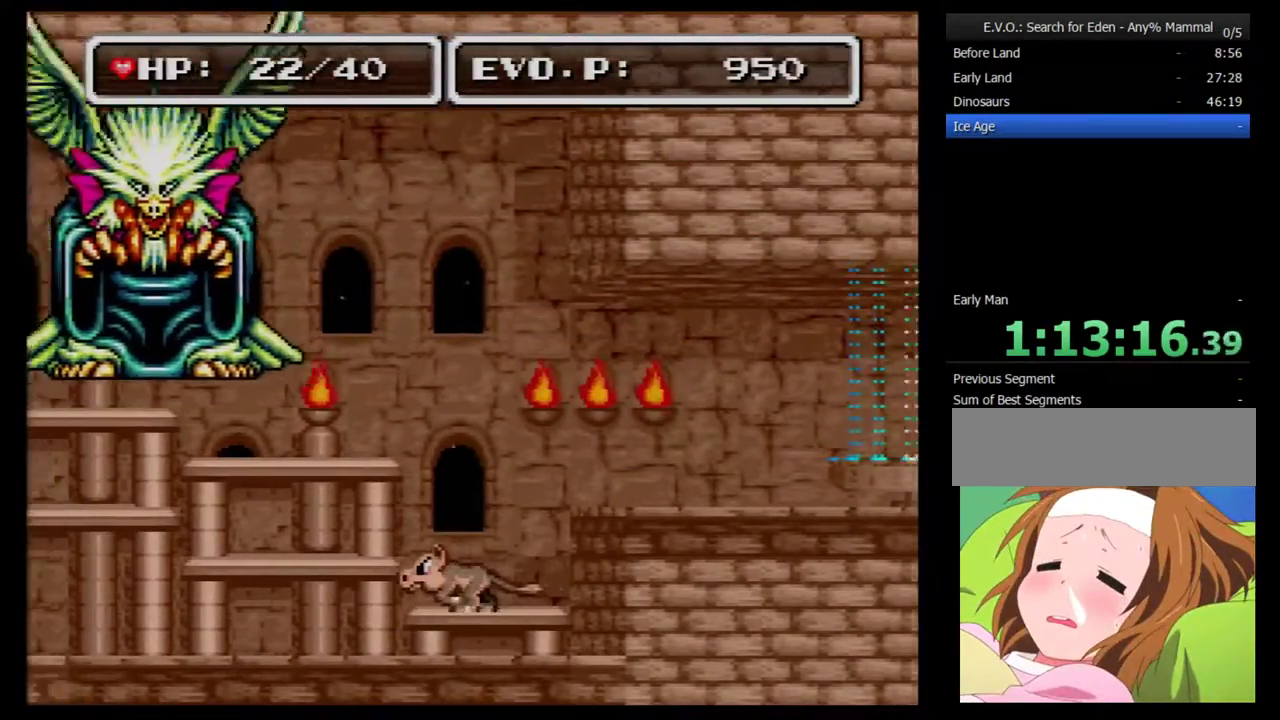
{"buttons": ["Y", "DPAD_LEFT"], "events": [[267, "B", "up"], [317, "Y", "down"]]}
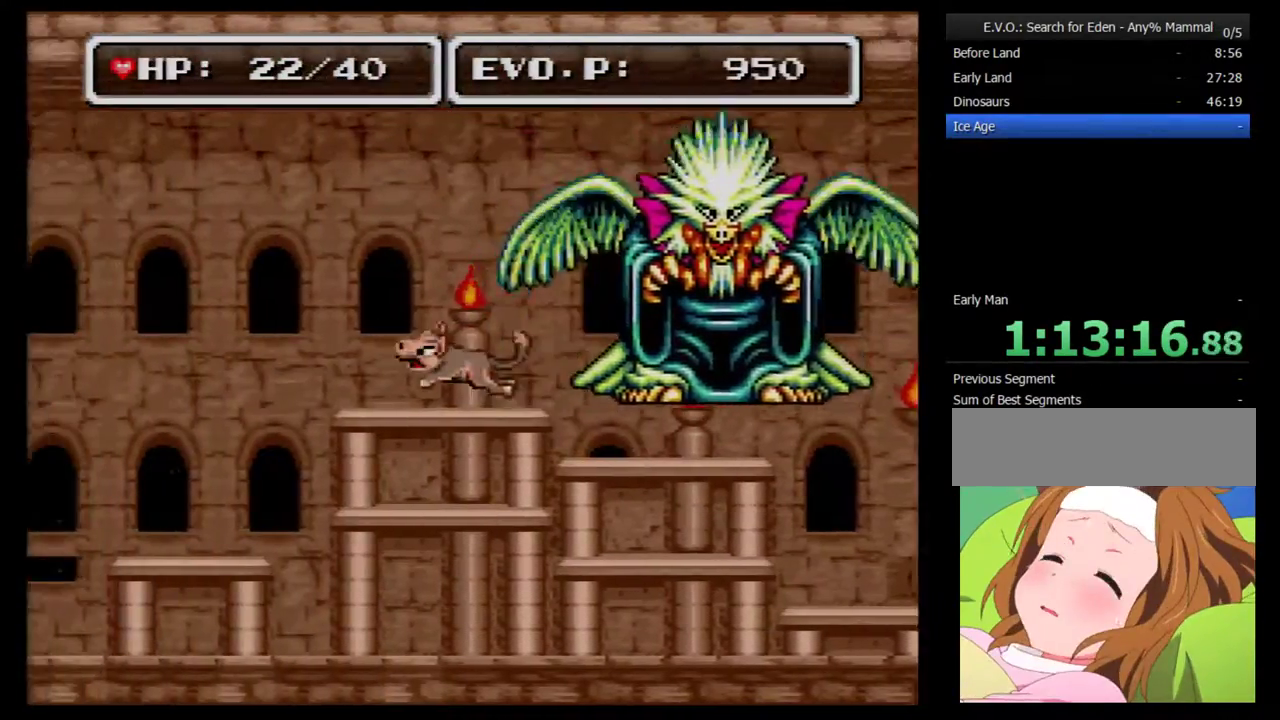
{"buttons": [], "events": [[100, "DPAD_LEFT", "up"], [100, "DPAD_RIGHT", "down"], [133, "Y", "up"], [283, "DPAD_RIGHT", "up"]]}
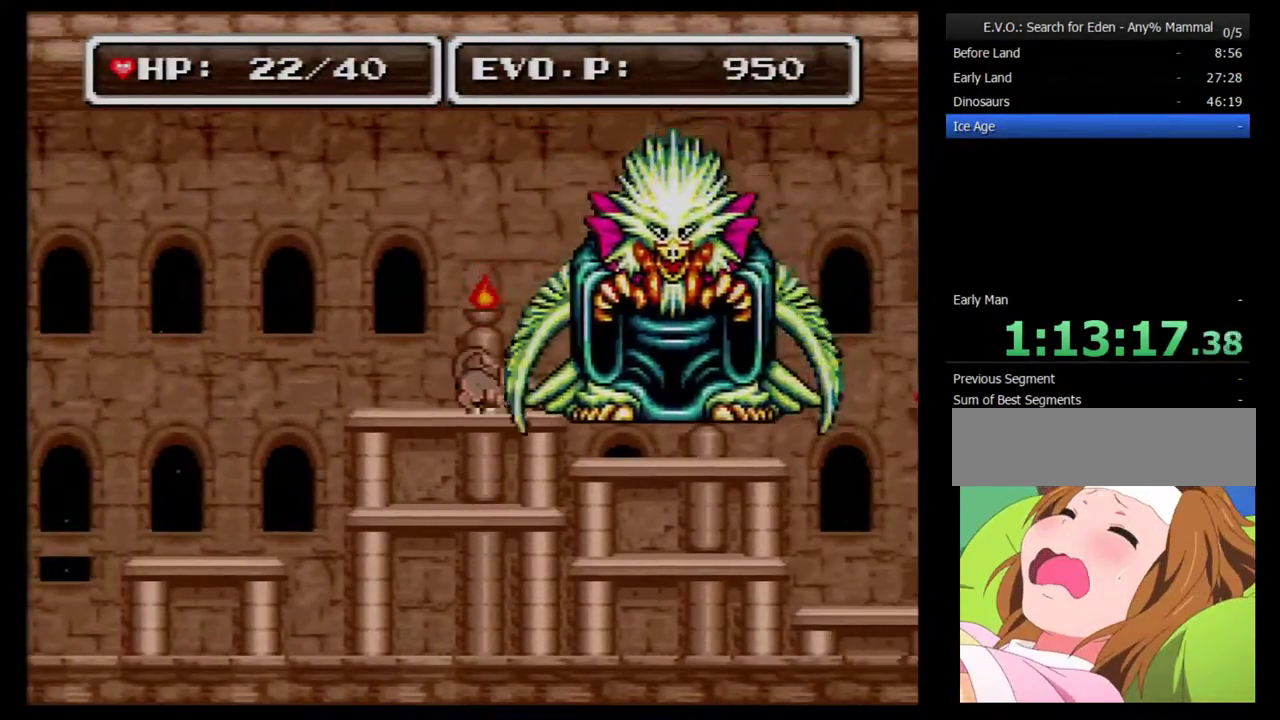
{"buttons": ["Y"], "events": [[33, "Y", "down"], [133, "Y", "up"], [200, "Y", "down"]]}
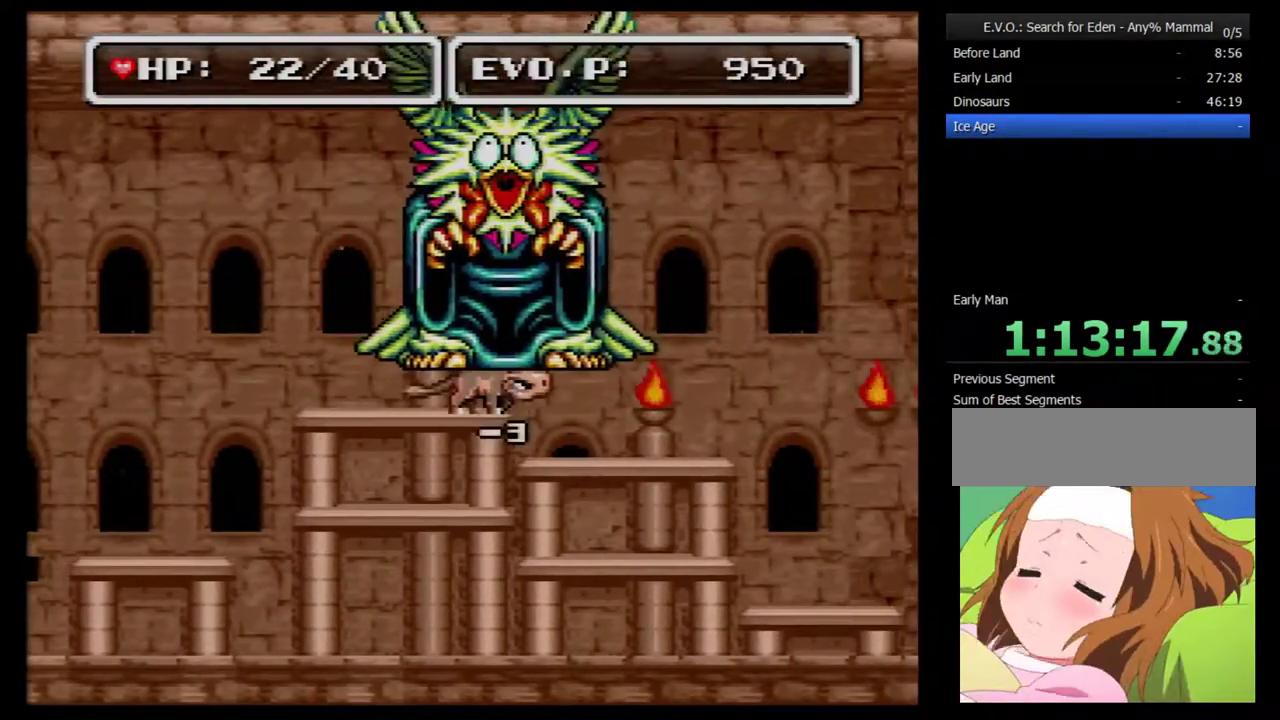
{"buttons": [], "events": [[100, "Y", "up"], [250, "A", "down"], [467, "A", "up"]]}
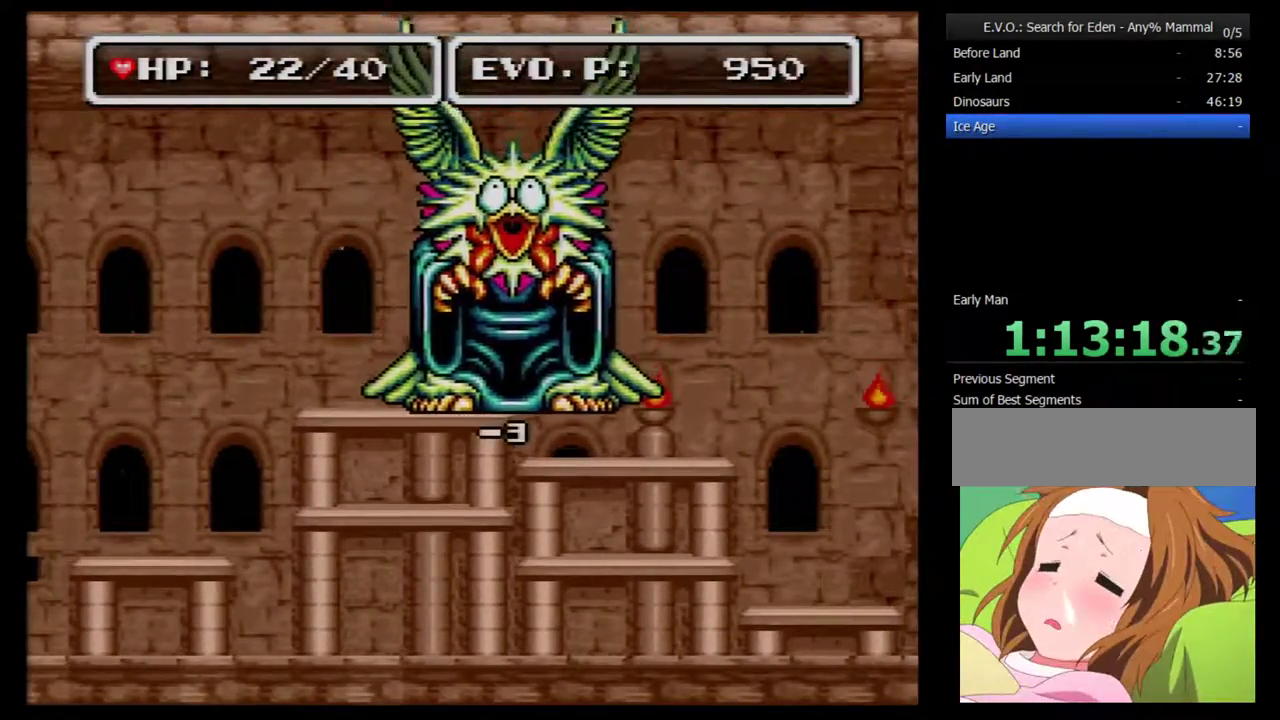
{"buttons": ["DPAD_LEFT"], "events": [[33, "A", "down"], [317, "A", "up"], [400, "DPAD_LEFT", "down"]]}
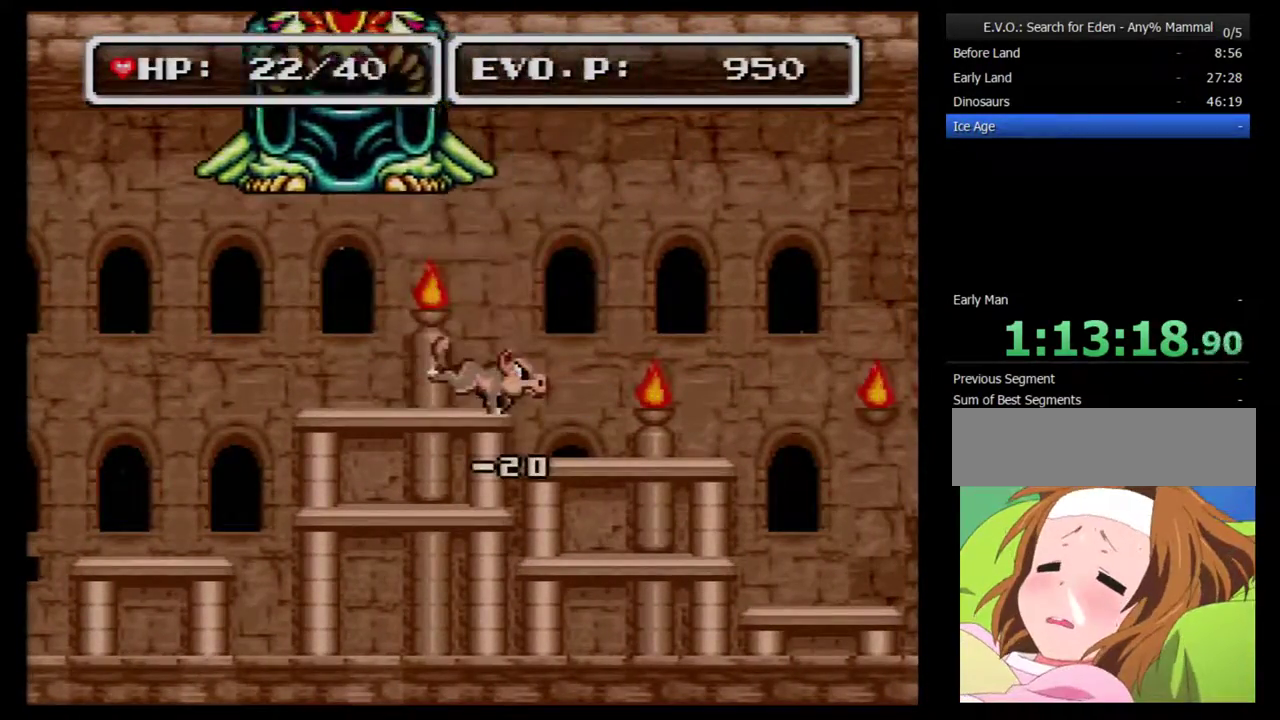
{"buttons": ["Y", "DPAD_LEFT"], "events": [[350, "Y", "down"]]}
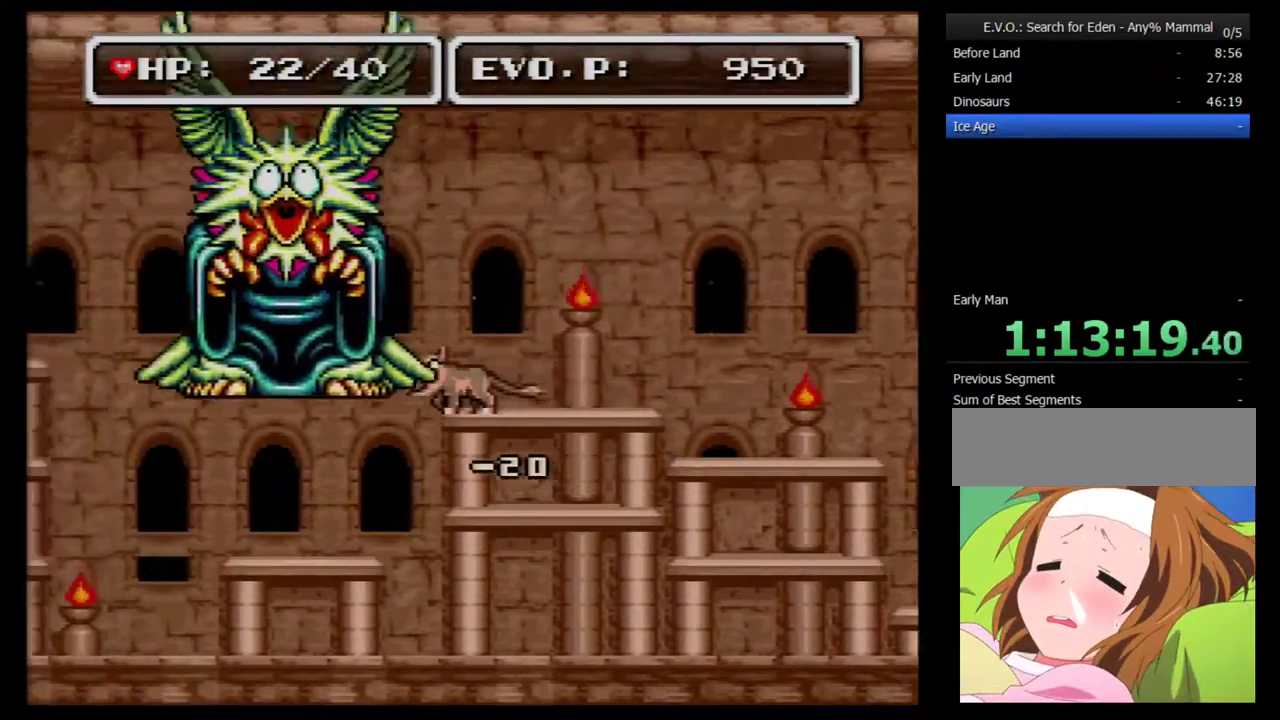
{"buttons": ["Y"], "events": [[33, "DPAD_LEFT", "up"], [117, "Y", "up"], [217, "Y", "down"], [367, "Y", "up"], [433, "Y", "down"]]}
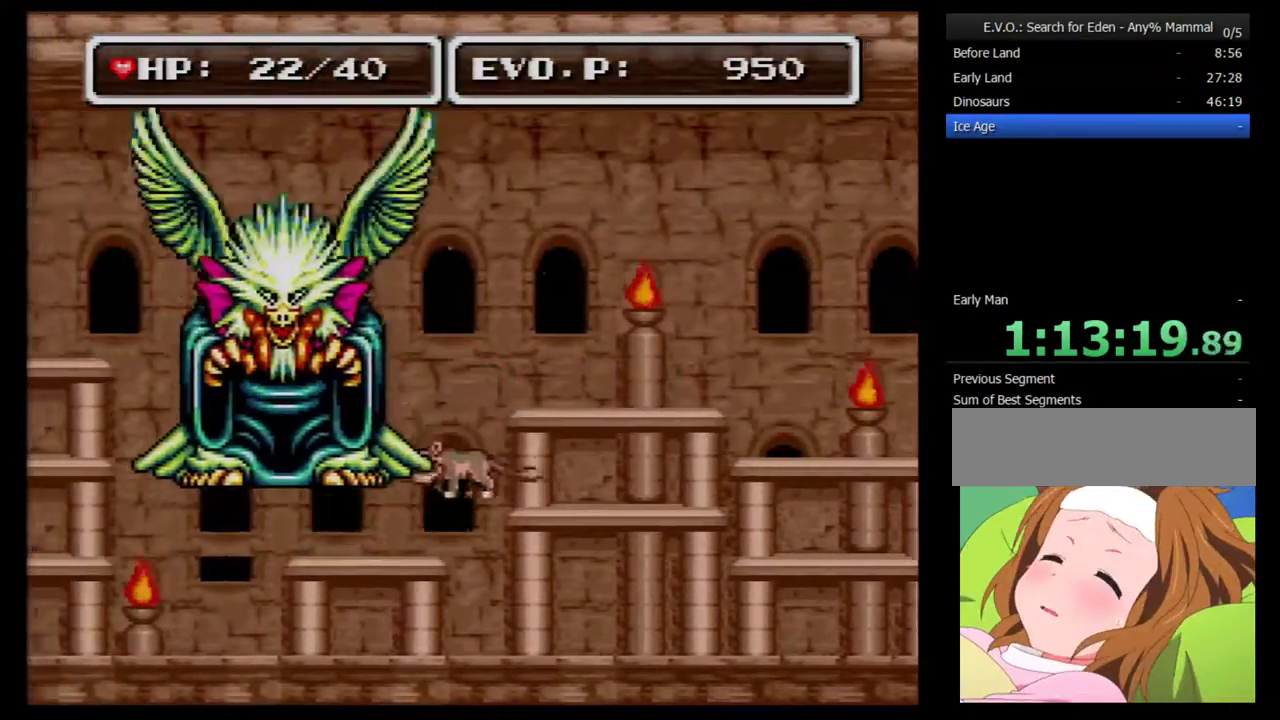
{"buttons": ["B"], "events": [[217, "Y", "up"], [467, "B", "down"]]}
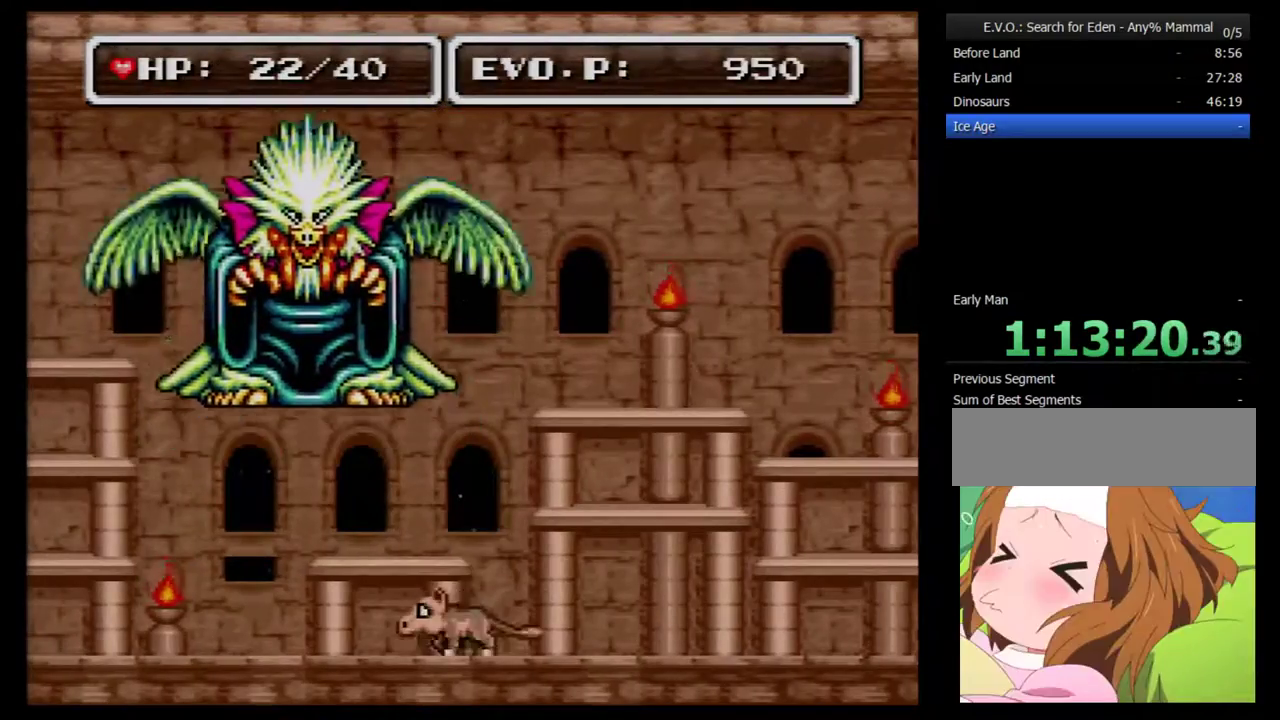
{"buttons": ["Y", "DPAD_LEFT"], "events": [[150, "DPAD_LEFT", "down"], [150, "Y", "down"], [350, "B", "up"], [400, "Y", "up"], [467, "Y", "down"]]}
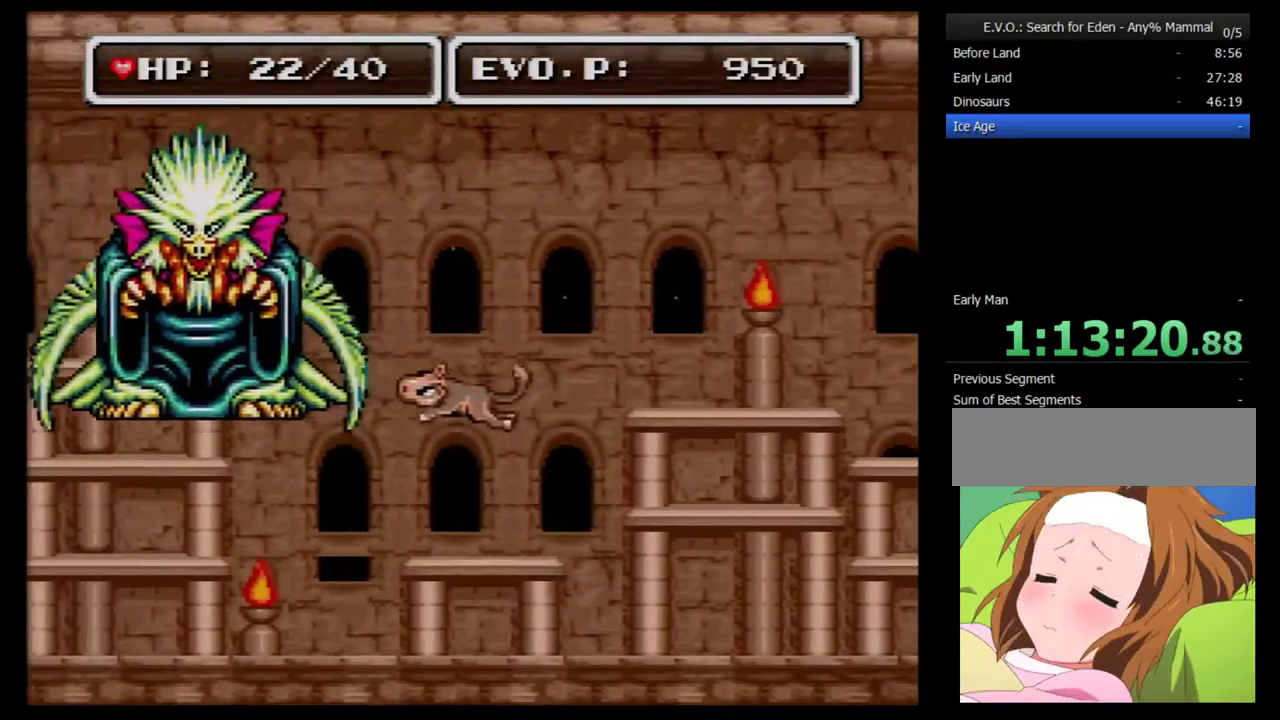
{"buttons": ["DPAD_LEFT"], "events": [[283, "Y", "up"]]}
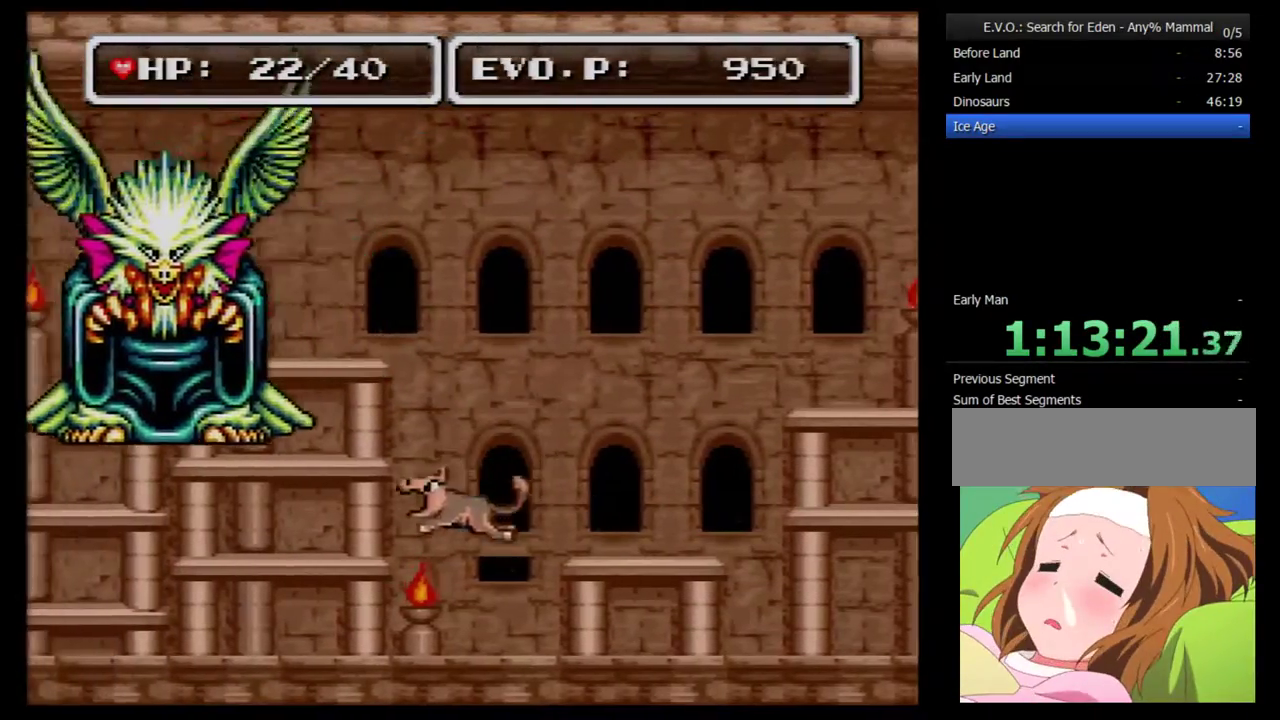
{"buttons": ["B", "DPAD_LEFT"], "events": [[317, "B", "down"]]}